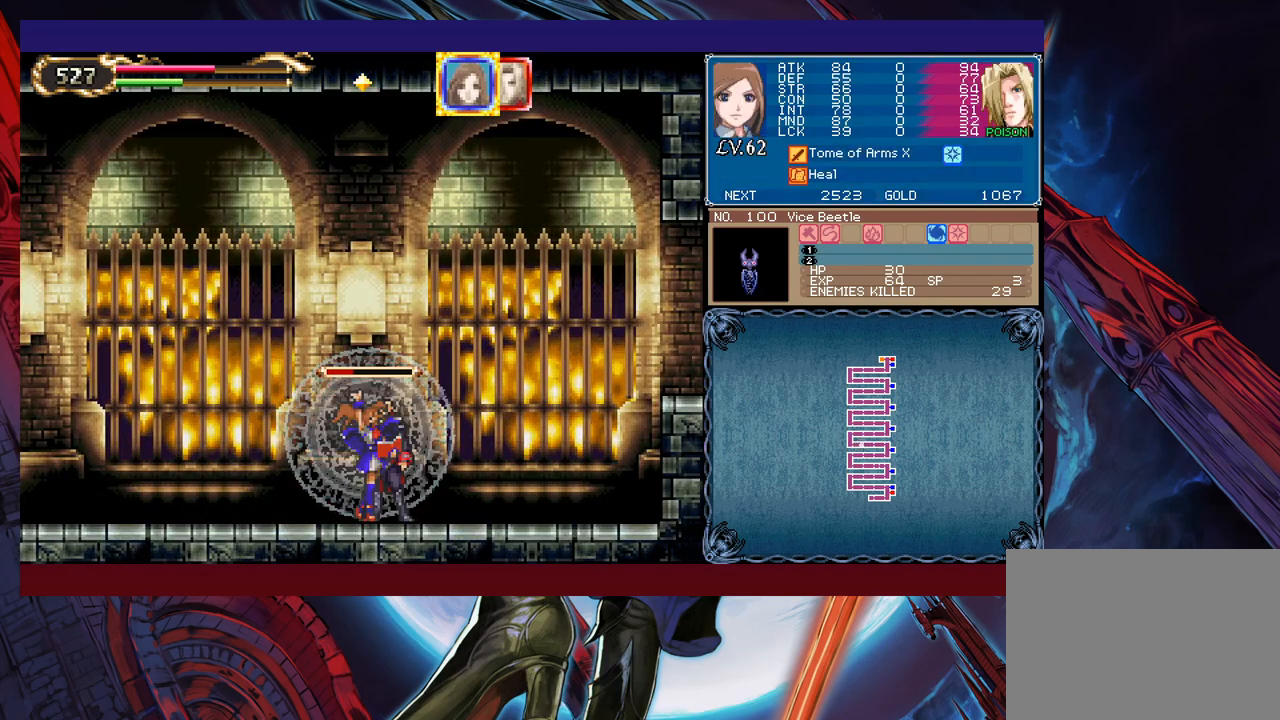
Gameplay with a controller (Xbox layout); each line is a JSON object with the inputs held at the frame after it. "events" lists button and stick changes between this image and that frame as [ms after this image, input, new state], when the widget could be followed in between. Not read: L2 R2 right_stick.
{"buttons": ["X"], "left_stick": "center", "events": []}
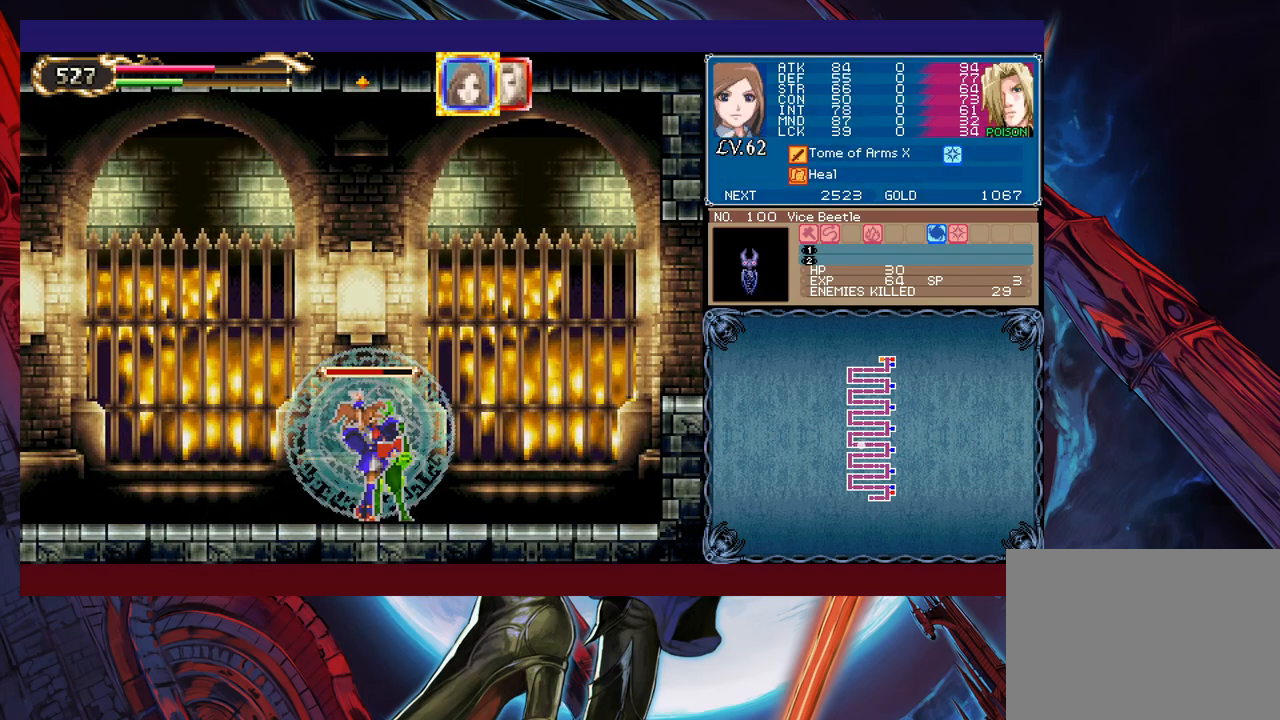
{"buttons": ["X"], "left_stick": "center", "events": []}
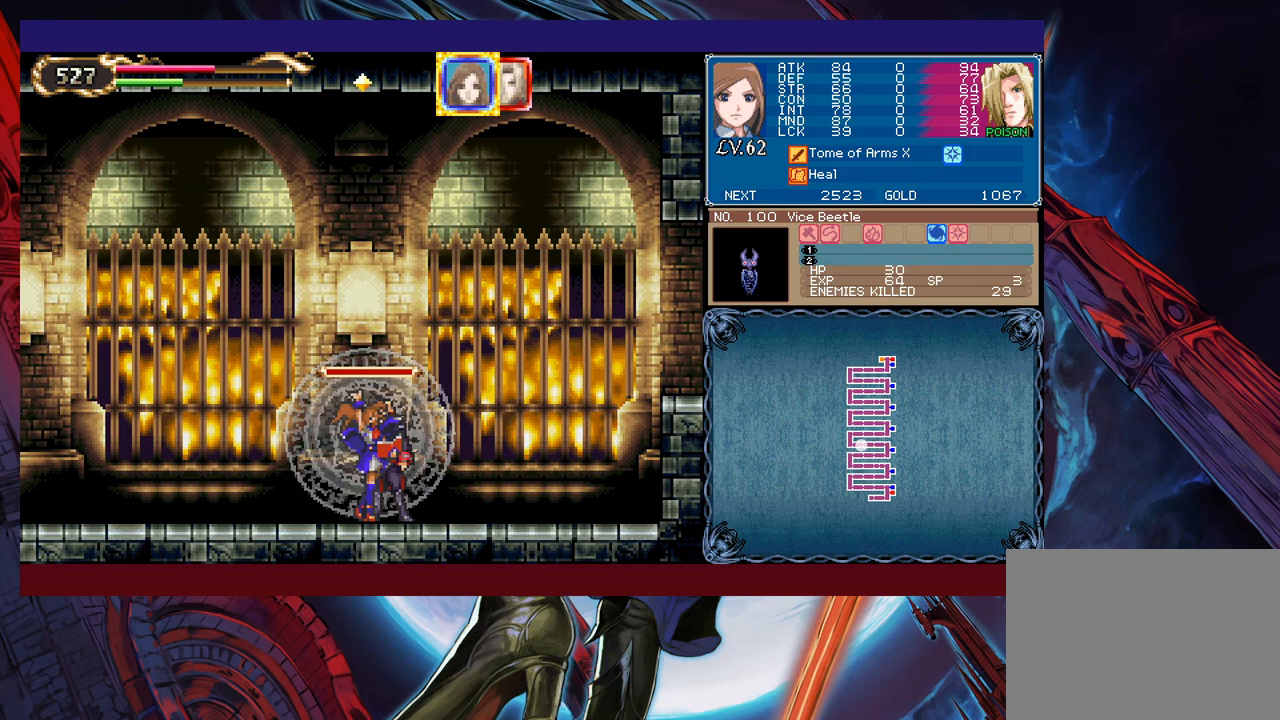
{"buttons": ["X"], "left_stick": "center", "events": []}
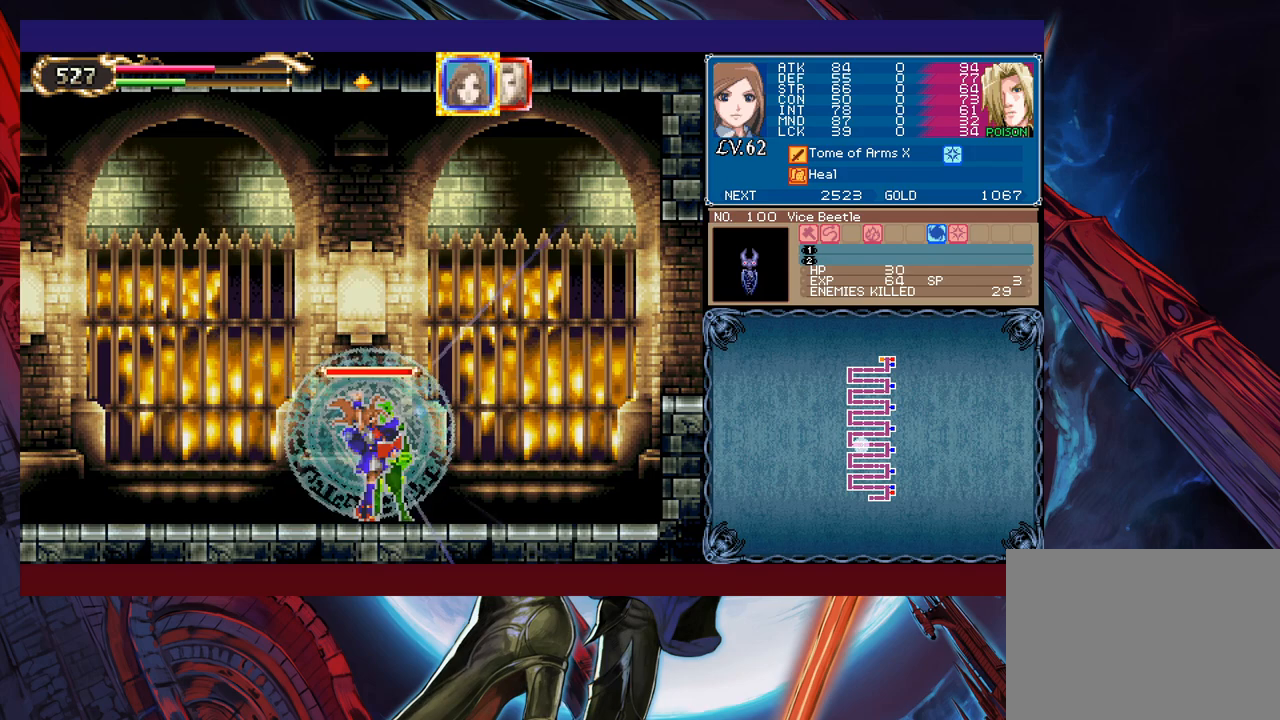
{"buttons": ["Y"], "left_stick": "center", "events": [[150, "X", "up"], [150, "Y", "down"], [150, "left_stick", "down"], [200, "Y", "up"], [250, "left_stick", "right"], [350, "left_stick", "left"], [500, "Y", "down"], [500, "left_stick", "center"]]}
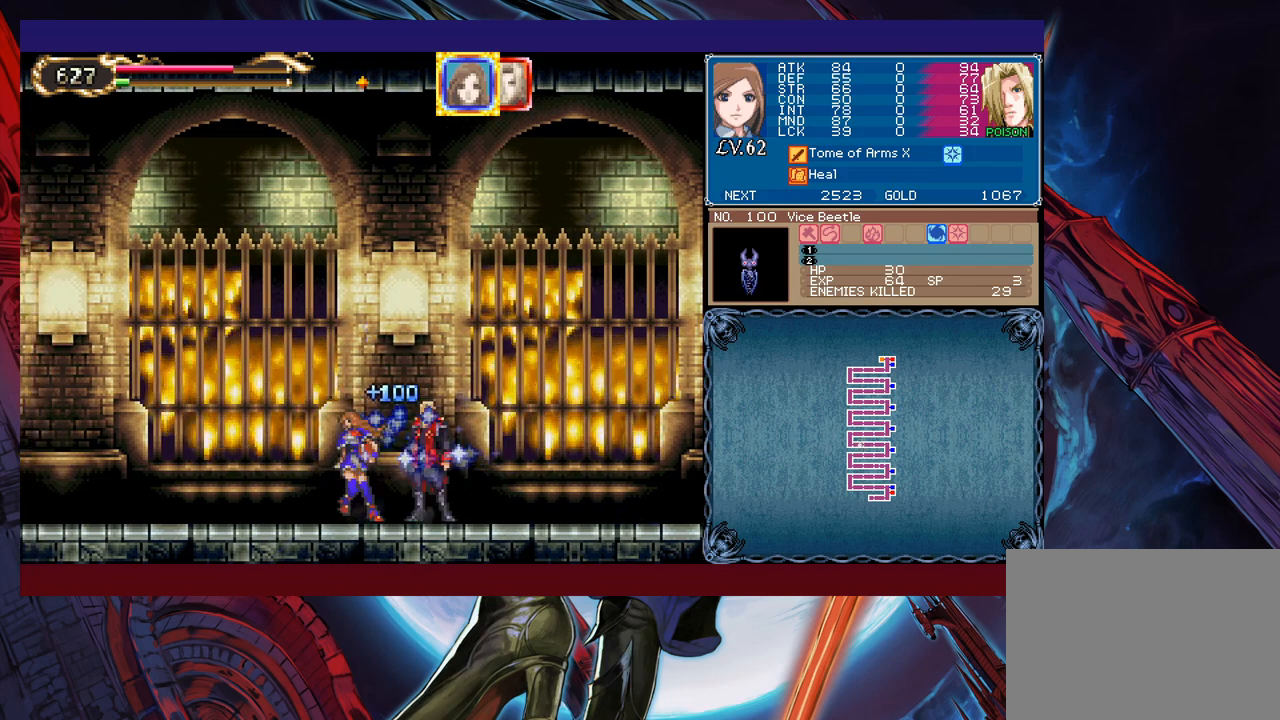
{"buttons": [], "left_stick": "center", "events": [[50, "Y", "up"], [100, "left_stick", "down"], [150, "Y", "down"], [183, "left_stick", "center"], [200, "Y", "up"], [283, "left_stick", "down"], [300, "Y", "down"], [350, "Y", "up"], [350, "left_stick", "center"], [450, "Y", "down"], [500, "Y", "up"]]}
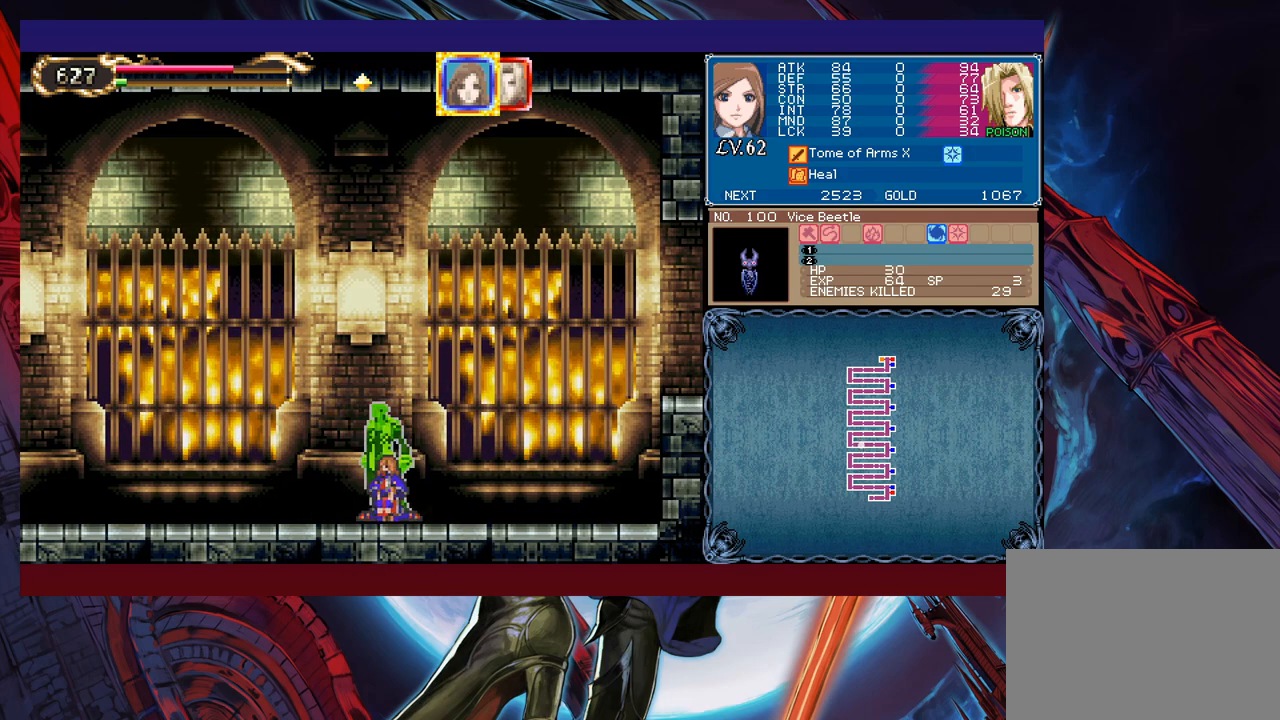
{"buttons": [], "left_stick": "center", "events": [[100, "Y", "down"], [150, "Y", "up"], [250, "Y", "down"], [300, "Y", "up"], [400, "Y", "down"], [450, "Y", "up"]]}
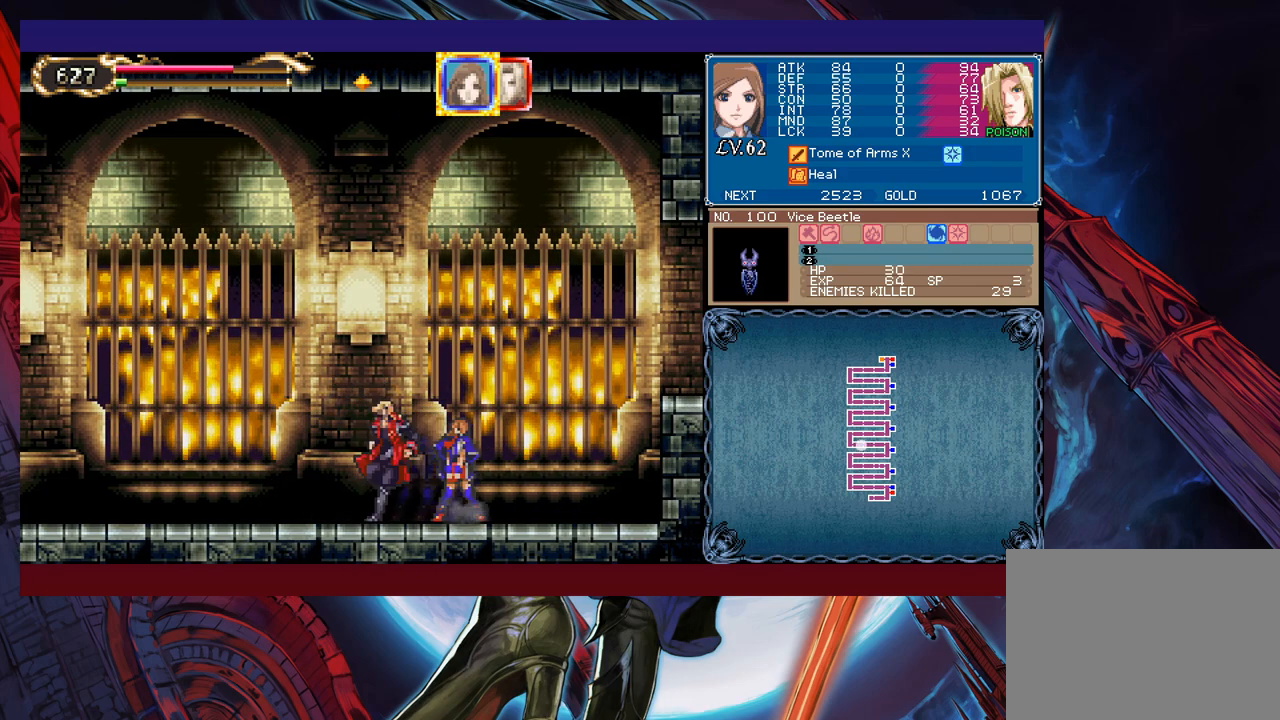
{"buttons": ["Y"], "left_stick": "center", "events": [[33, "Y", "down"], [83, "Y", "up"], [150, "left_stick", "down"], [183, "Y", "down"], [200, "left_stick", "center"], [233, "Y", "up"], [300, "left_stick", "down"], [333, "Y", "down"], [350, "Y", "up"], [350, "left_stick", "center"], [450, "Y", "down"]]}
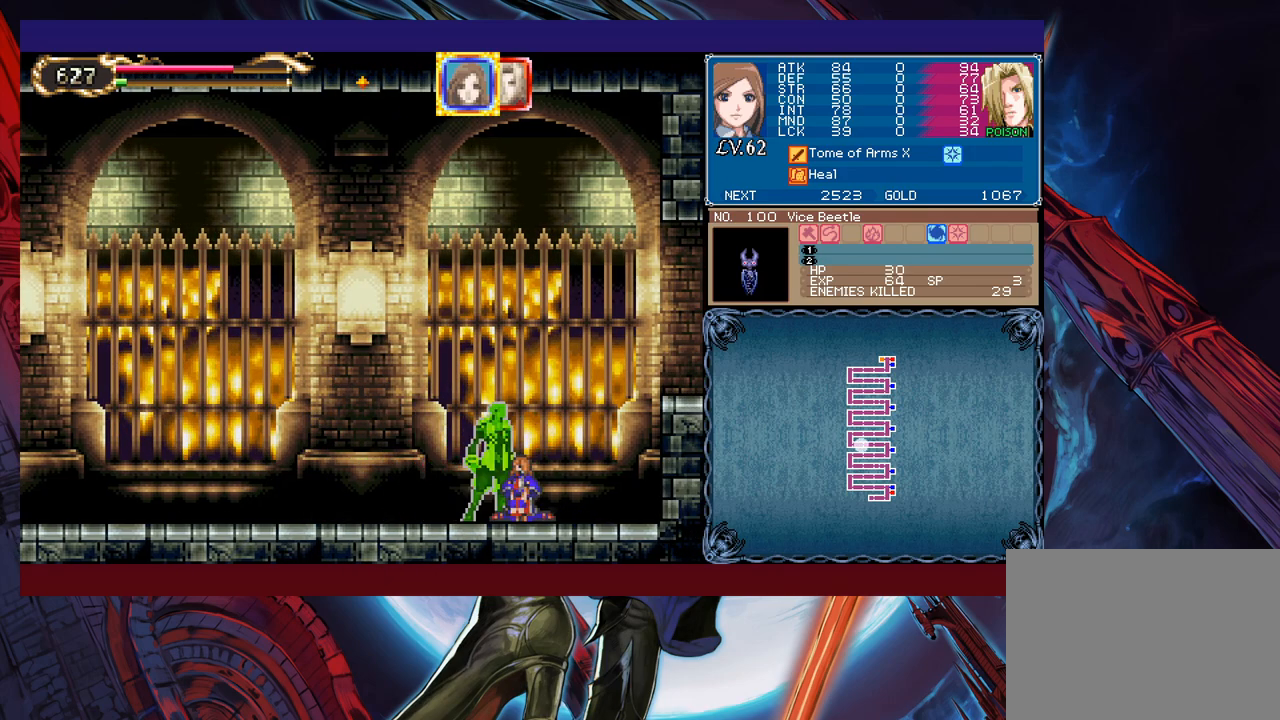
{"buttons": [], "left_stick": "center", "events": [[33, "Y", "up"], [83, "left_stick", "down"], [100, "Y", "down"], [150, "Y", "up"], [150, "left_stick", "center"], [250, "Y", "down"], [300, "Y", "up"], [383, "left_stick", "down"], [400, "Y", "down"], [433, "left_stick", "center"], [450, "Y", "up"]]}
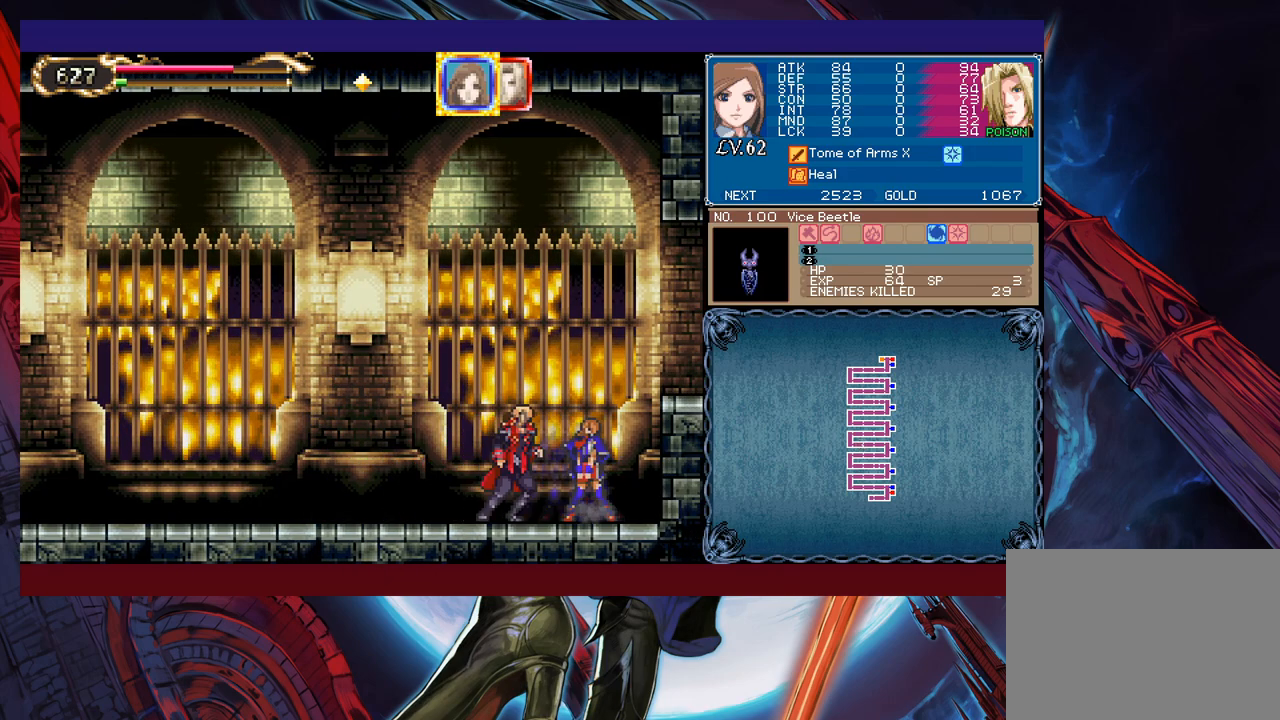
{"buttons": ["Y"], "left_stick": "center", "events": [[50, "Y", "down"], [133, "Y", "up"], [183, "left_stick", "down"], [200, "Y", "down"], [233, "left_stick", "center"], [283, "Y", "up"], [350, "left_stick", "down-right"], [450, "left_stick", "center"], [500, "Y", "down"]]}
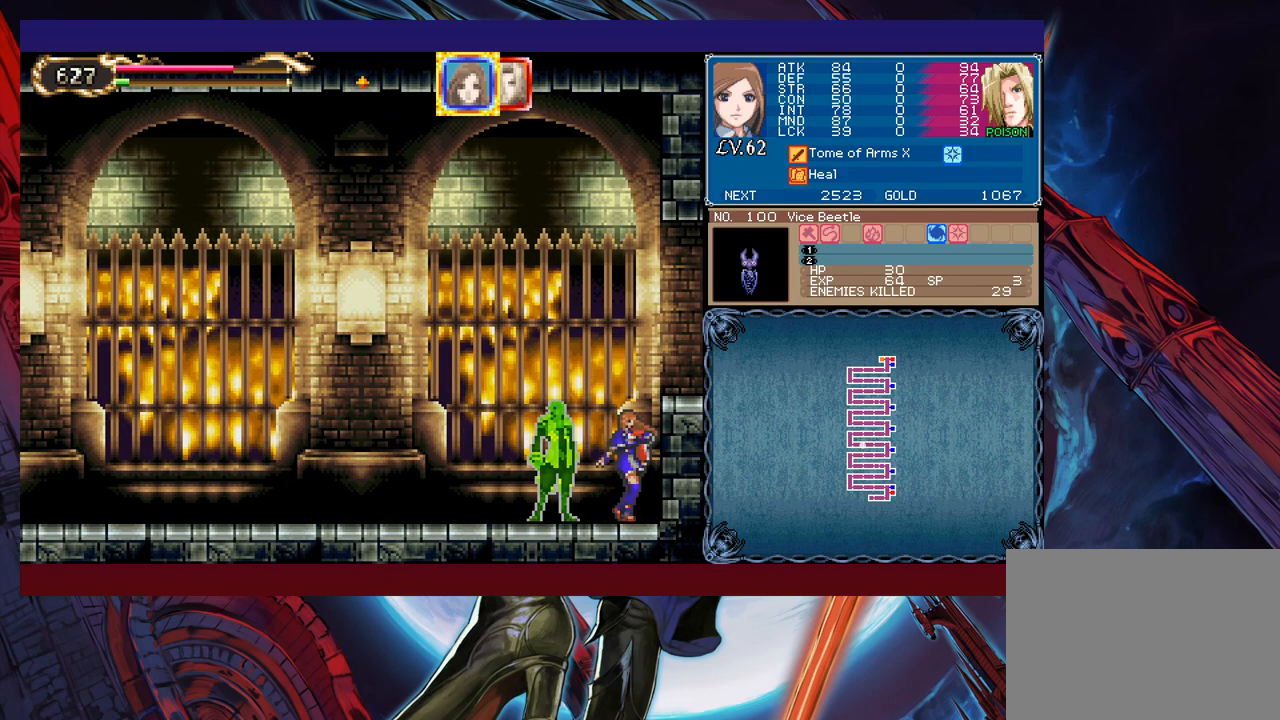
{"buttons": [], "left_stick": "down", "events": [[50, "Y", "up"], [100, "left_stick", "down"], [150, "left_stick", "center"], [183, "Y", "down"], [250, "Y", "up"], [300, "left_stick", "down"], [350, "Y", "down"], [350, "left_stick", "center"], [400, "Y", "up"], [450, "left_stick", "down"]]}
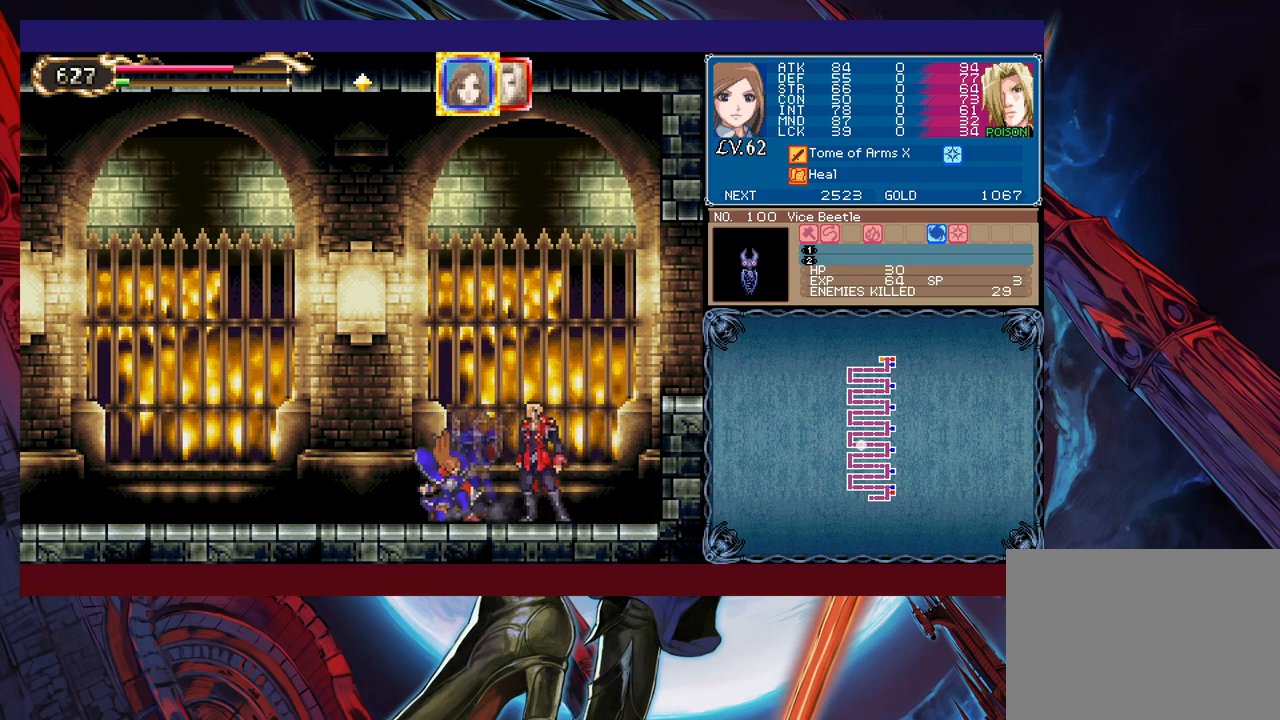
{"buttons": [], "left_stick": "center", "events": [[33, "left_stick", "center"], [50, "Y", "down"], [100, "Y", "up"], [133, "left_stick", "down"], [183, "left_stick", "center"], [200, "Y", "down"], [250, "Y", "up"], [283, "left_stick", "down"], [333, "left_stick", "center"], [383, "Y", "down"], [433, "Y", "up"], [450, "left_stick", "down"], [500, "left_stick", "center"]]}
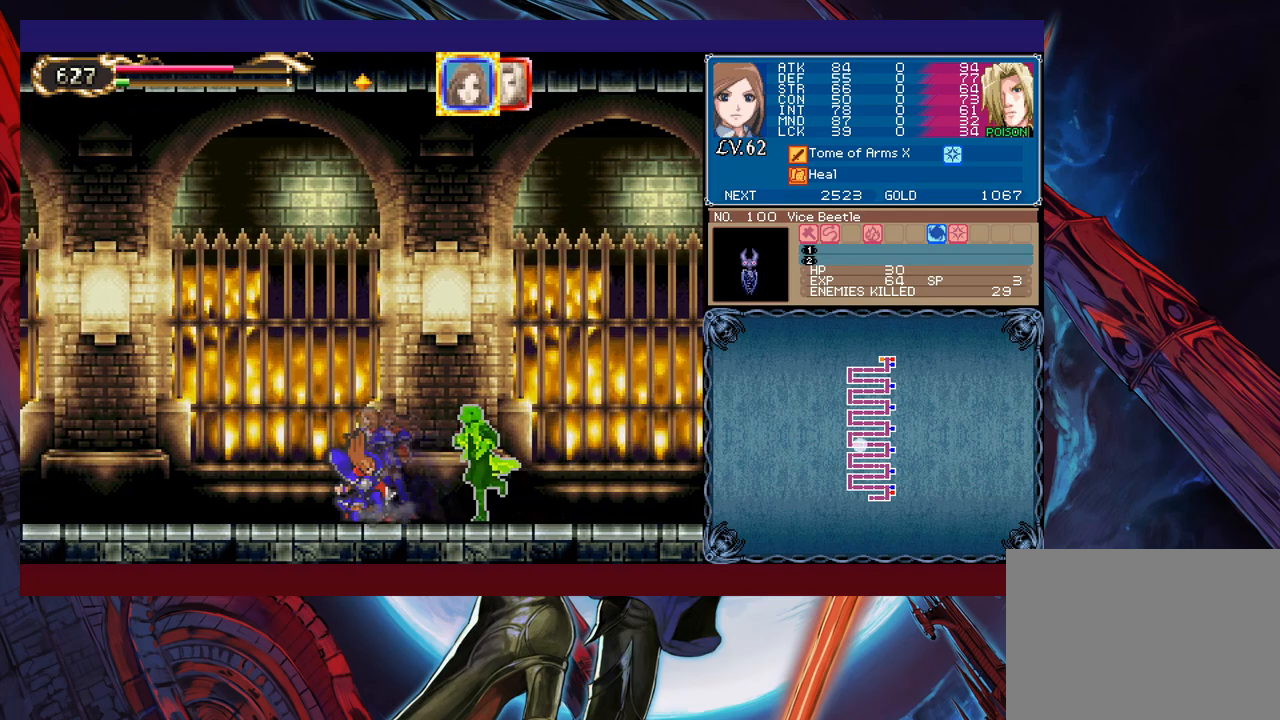
{"buttons": ["Y"], "left_stick": "center", "events": [[33, "Y", "down"], [83, "Y", "up"], [100, "left_stick", "down-right"], [150, "left_stick", "center"], [200, "Y", "down"], [250, "Y", "up"], [250, "left_stick", "down"], [300, "left_stick", "center"], [333, "Y", "down"], [400, "Y", "up"], [433, "left_stick", "down"], [483, "left_stick", "center"], [500, "Y", "down"]]}
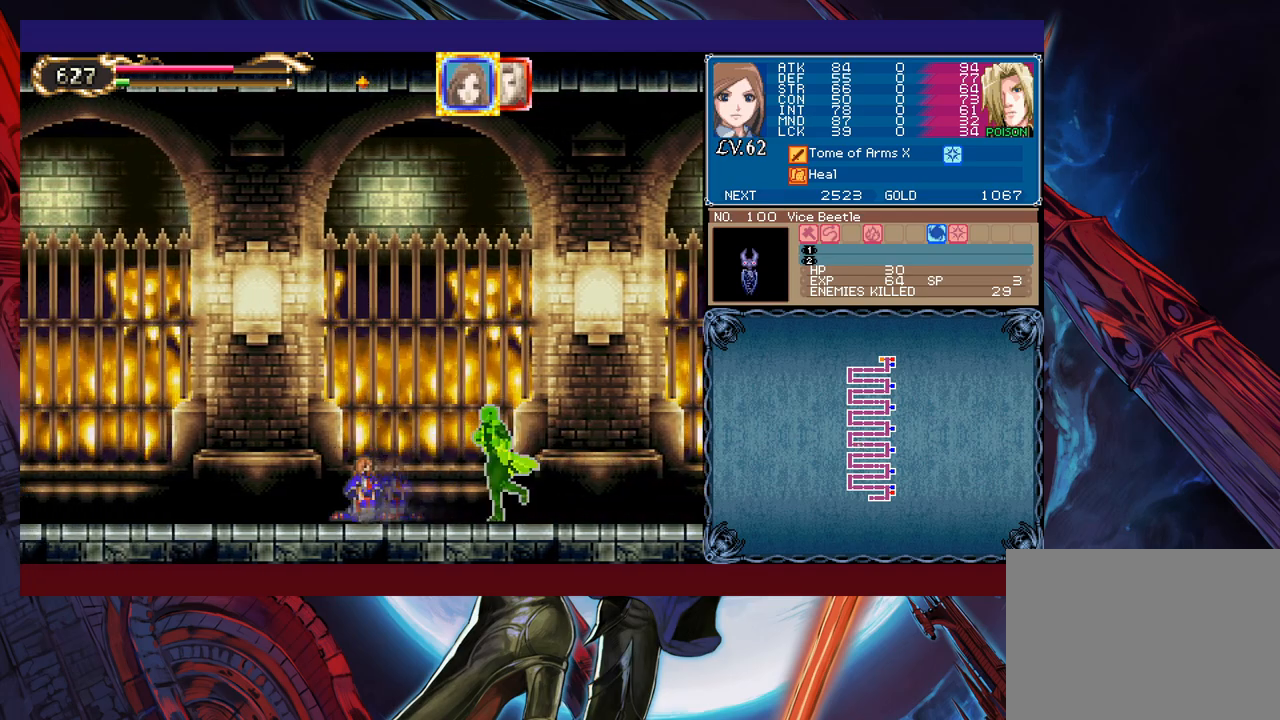
{"buttons": ["Y"], "left_stick": "center", "events": [[50, "Y", "up"], [50, "left_stick", "down"], [133, "left_stick", "center"], [150, "Y", "down"], [200, "Y", "up"], [300, "Y", "down"], [350, "Y", "up"], [350, "left_stick", "down"], [400, "left_stick", "center"], [450, "Y", "down"]]}
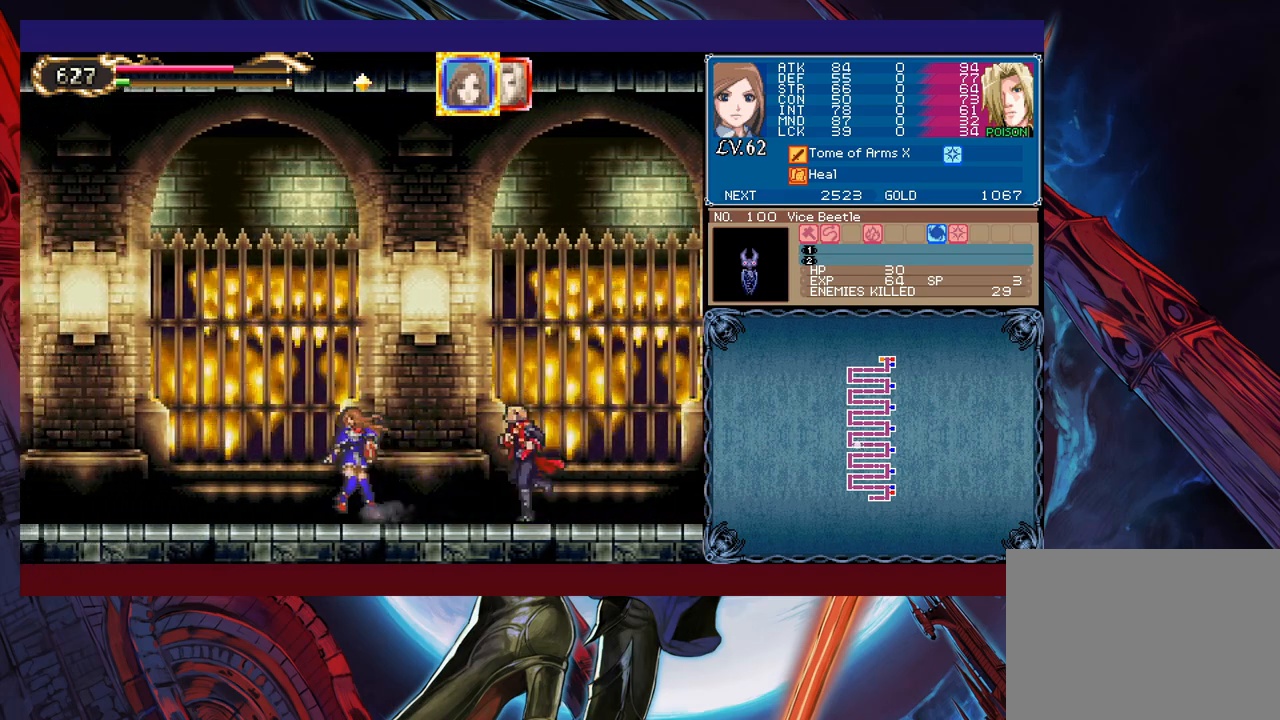
{"buttons": [], "left_stick": "right", "events": [[50, "L1", "down"], [50, "Y", "up"], [150, "L1", "up"], [350, "left_stick", "right"]]}
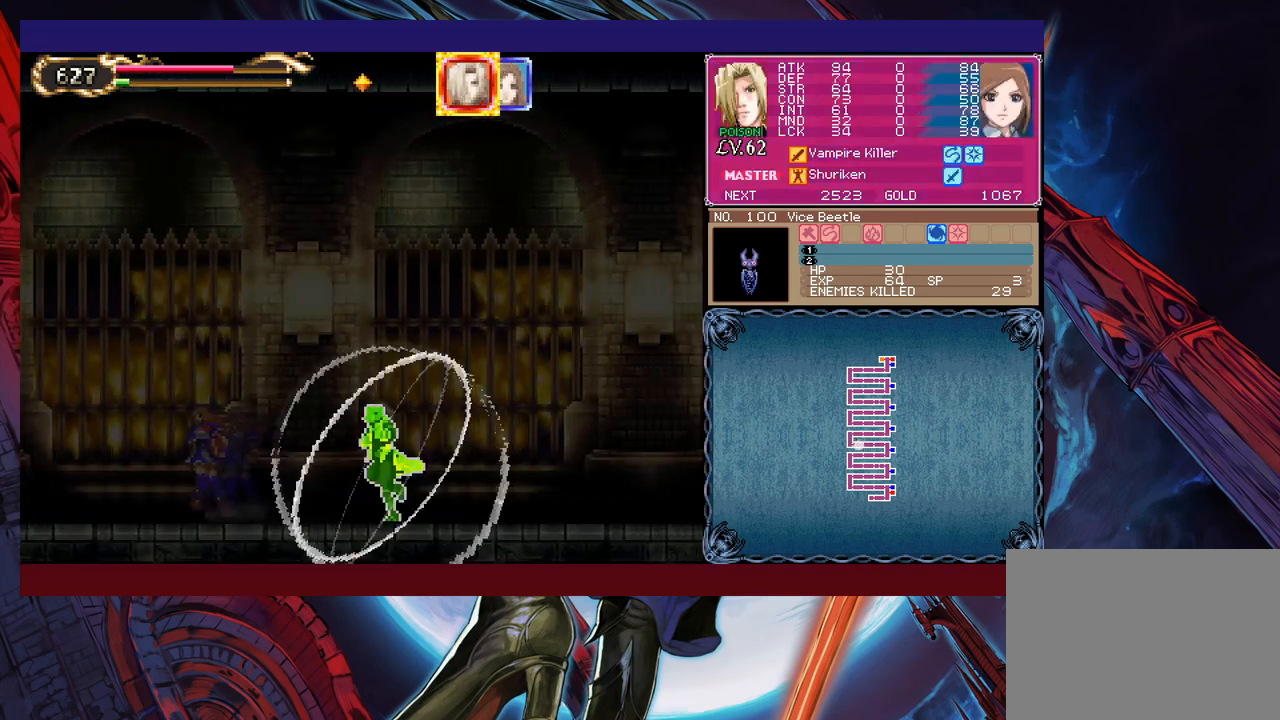
{"buttons": ["Y"], "left_stick": "center", "events": [[83, "left_stick", "left"], [150, "Y", "down"], [150, "left_stick", "center"], [200, "Y", "up"], [250, "left_stick", "down"], [300, "left_stick", "center"], [333, "Y", "down"], [383, "Y", "up"], [500, "Y", "down"]]}
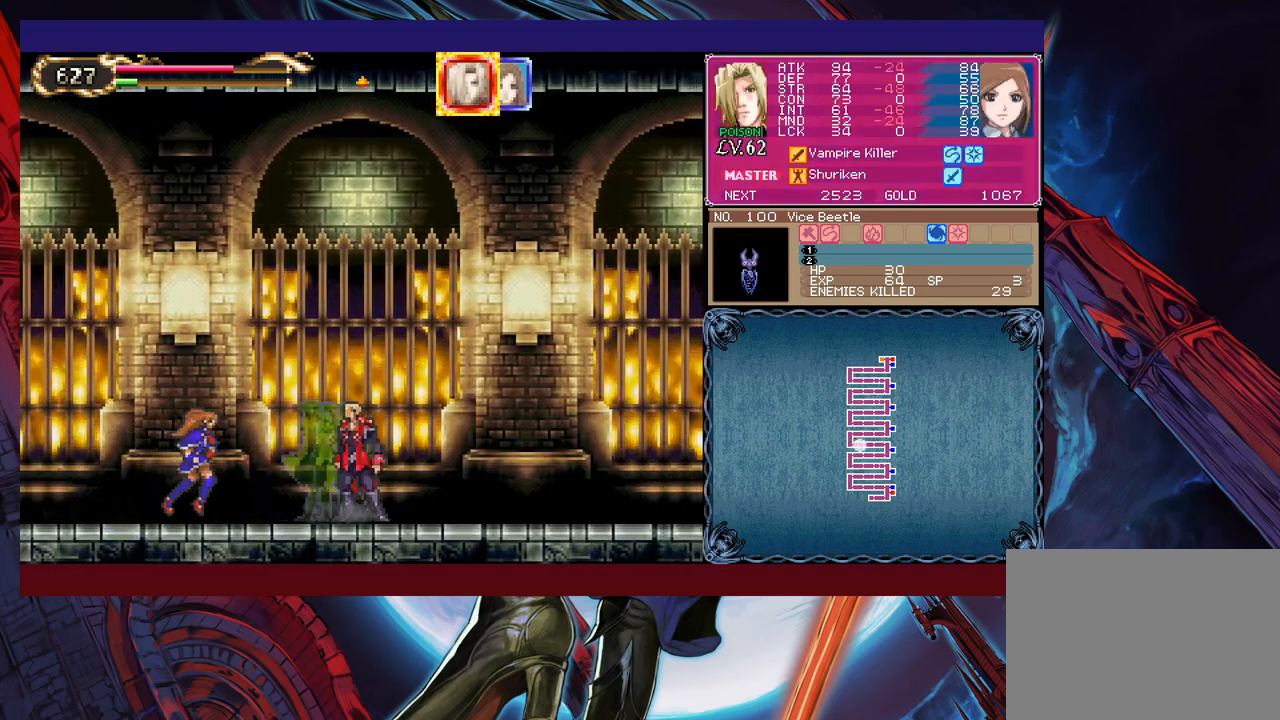
{"buttons": [], "left_stick": "center", "events": [[50, "Y", "up"], [133, "Y", "down"], [200, "Y", "up"], [200, "left_stick", "down"], [283, "left_stick", "center"], [300, "Y", "down"], [350, "Y", "up"], [450, "Y", "down"], [500, "Y", "up"]]}
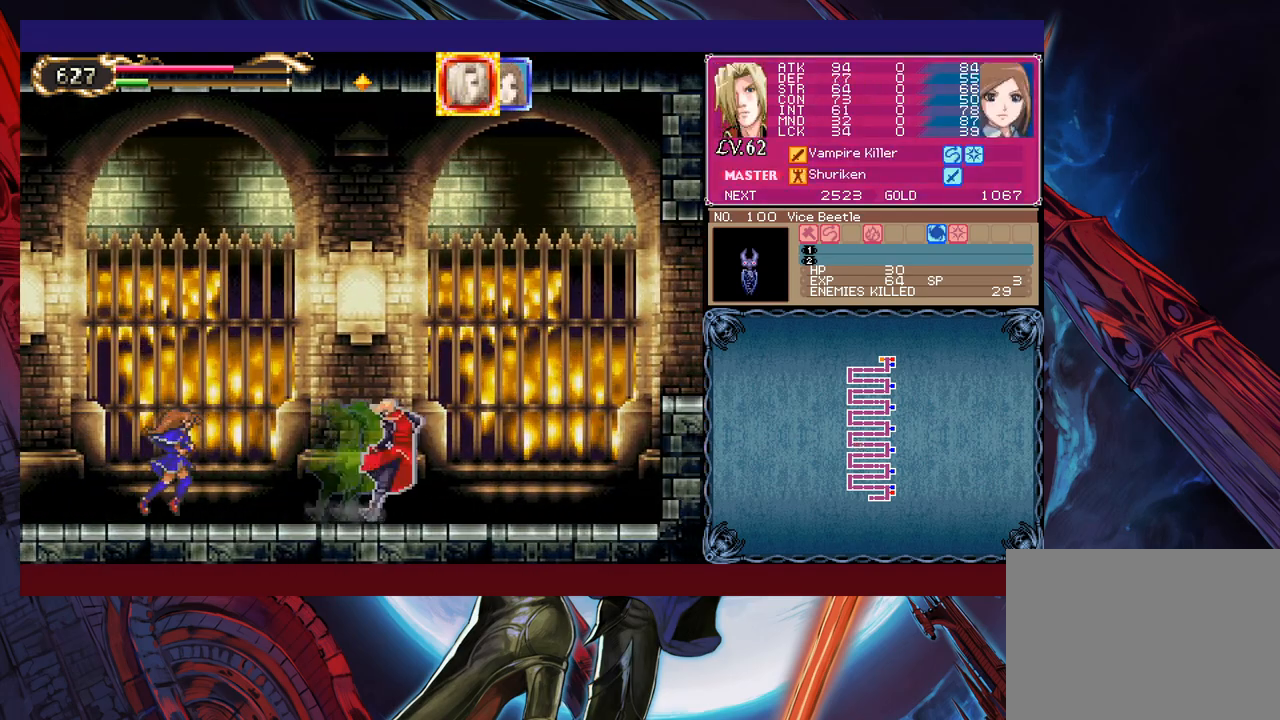
{"buttons": [], "left_stick": "center", "events": [[33, "left_stick", "down"], [100, "Y", "down"], [100, "left_stick", "center"], [183, "Y", "up"], [183, "left_stick", "down"], [250, "left_stick", "center"], [283, "Y", "down"], [333, "Y", "up"], [433, "Y", "down"], [450, "Y", "up"]]}
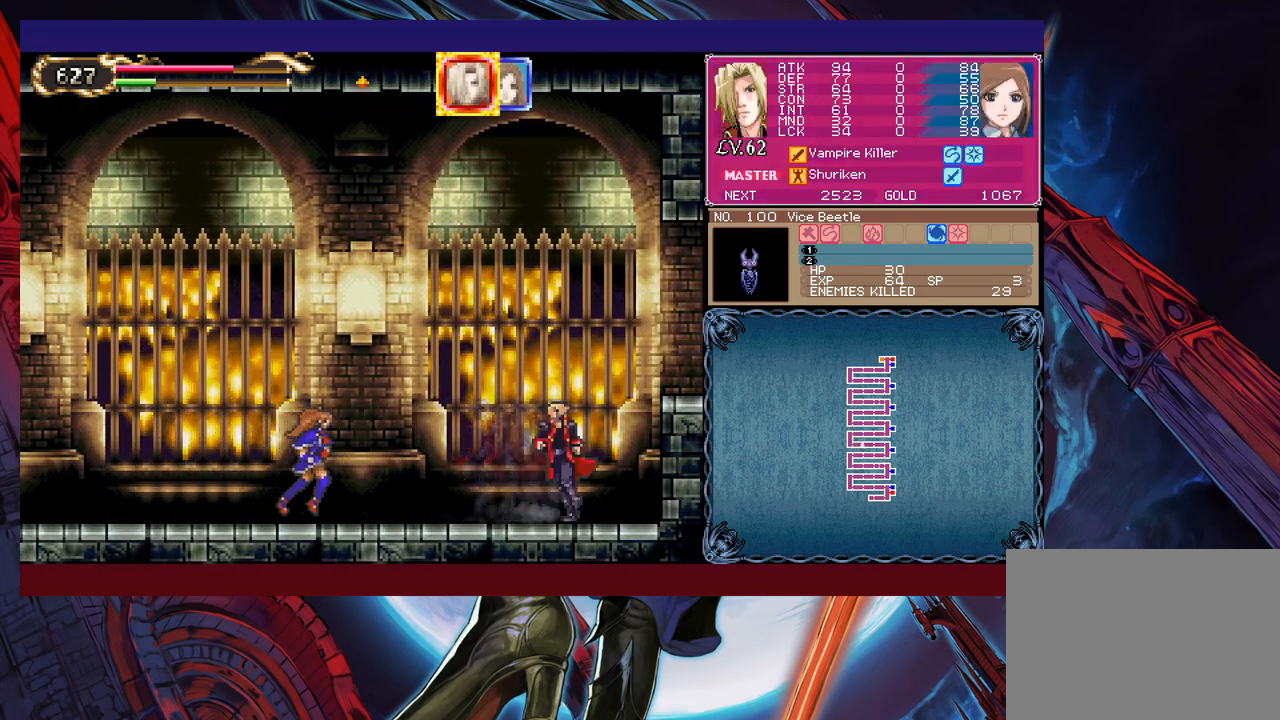
{"buttons": ["Y"], "left_stick": "center", "events": [[50, "Y", "down"], [100, "Y", "up"], [100, "left_stick", "down"], [150, "left_stick", "center"], [200, "Y", "down"], [250, "left_stick", "down"], [283, "Y", "up"], [300, "left_stick", "center"], [400, "left_stick", "right"], [483, "left_stick", "center"], [500, "Y", "down"]]}
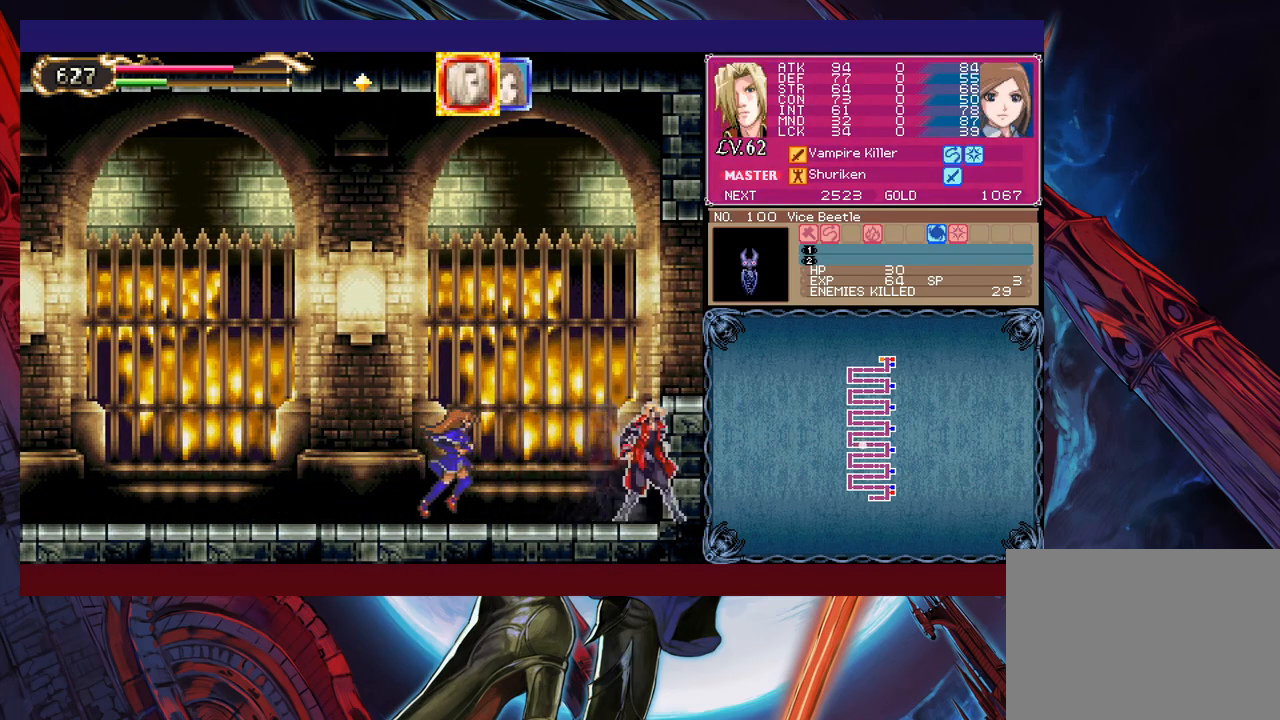
{"buttons": [], "left_stick": "center", "events": [[50, "Y", "up"], [100, "left_stick", "down"], [183, "Y", "down"], [183, "left_stick", "center"], [250, "Y", "up"], [283, "left_stick", "down"], [350, "Y", "down"], [350, "left_stick", "center"], [433, "Y", "up"]]}
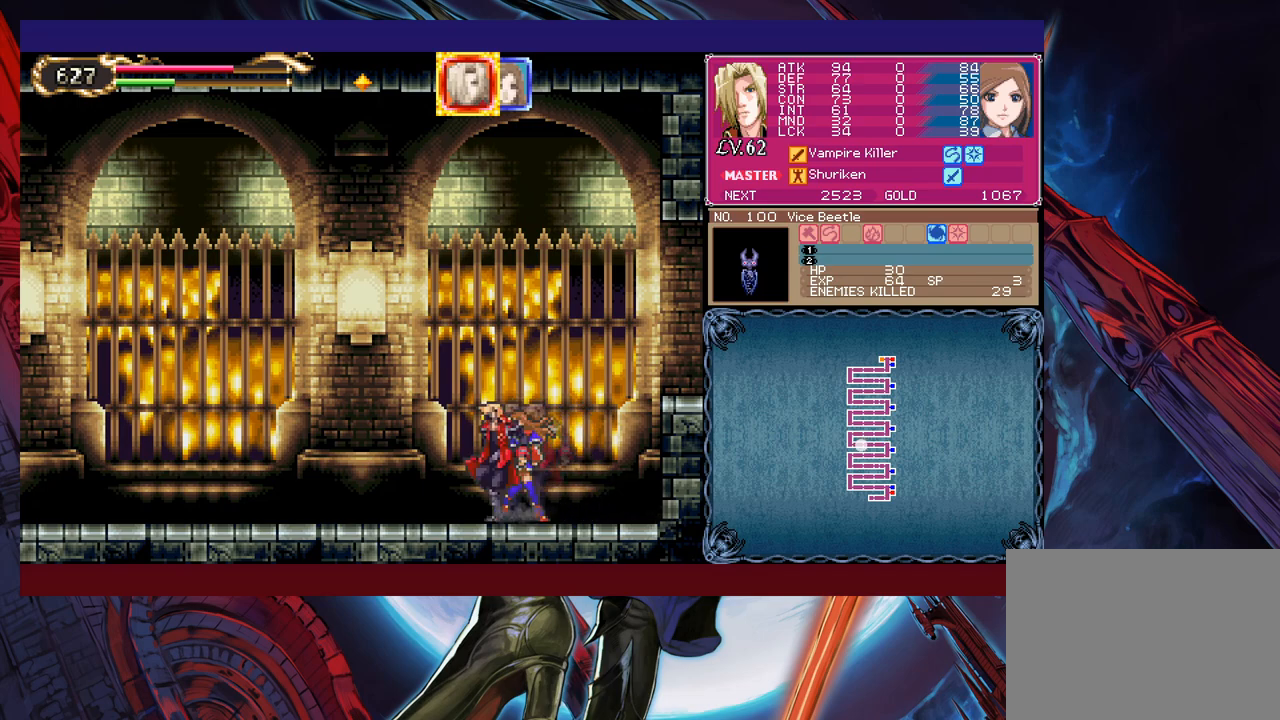
{"buttons": ["L1"], "left_stick": "center", "events": [[33, "Y", "down"], [83, "Y", "up"], [183, "Y", "down"], [250, "Y", "up"], [300, "left_stick", "down"], [333, "Y", "down"], [400, "Y", "up"], [433, "left_stick", "center"], [450, "L1", "down"]]}
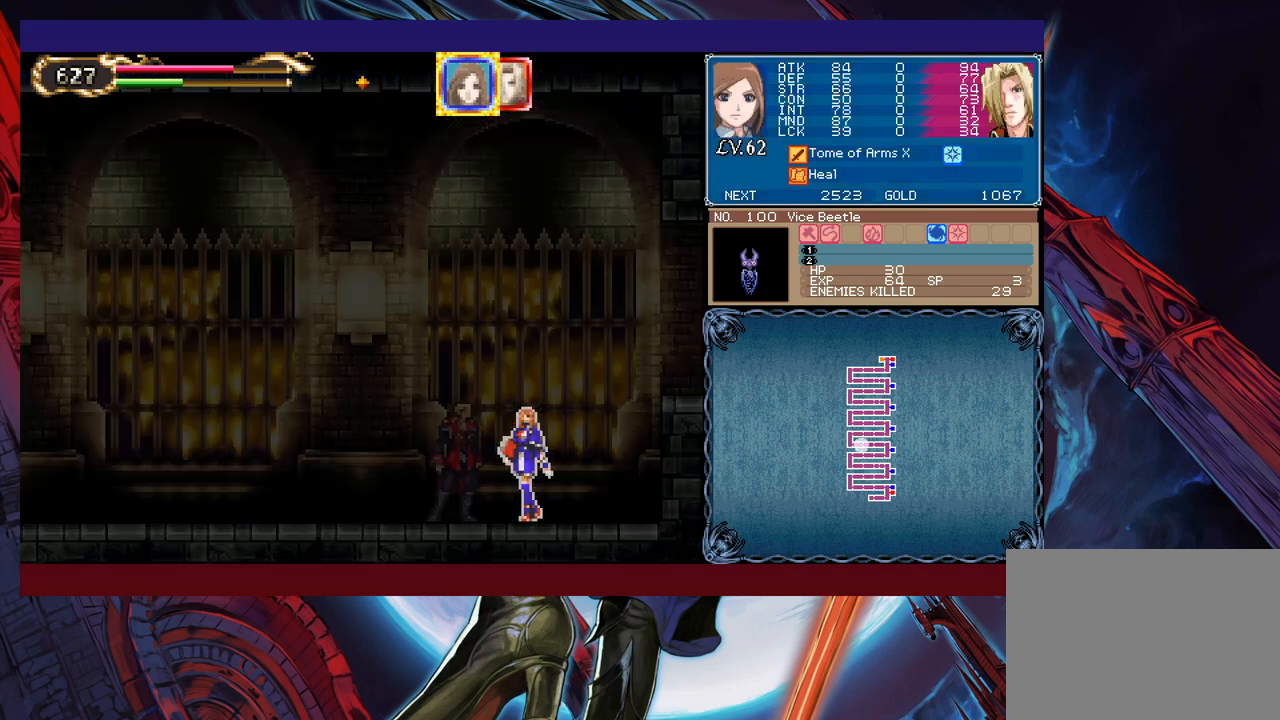
{"buttons": [], "left_stick": "up", "events": [[50, "L1", "up"], [500, "left_stick", "up"]]}
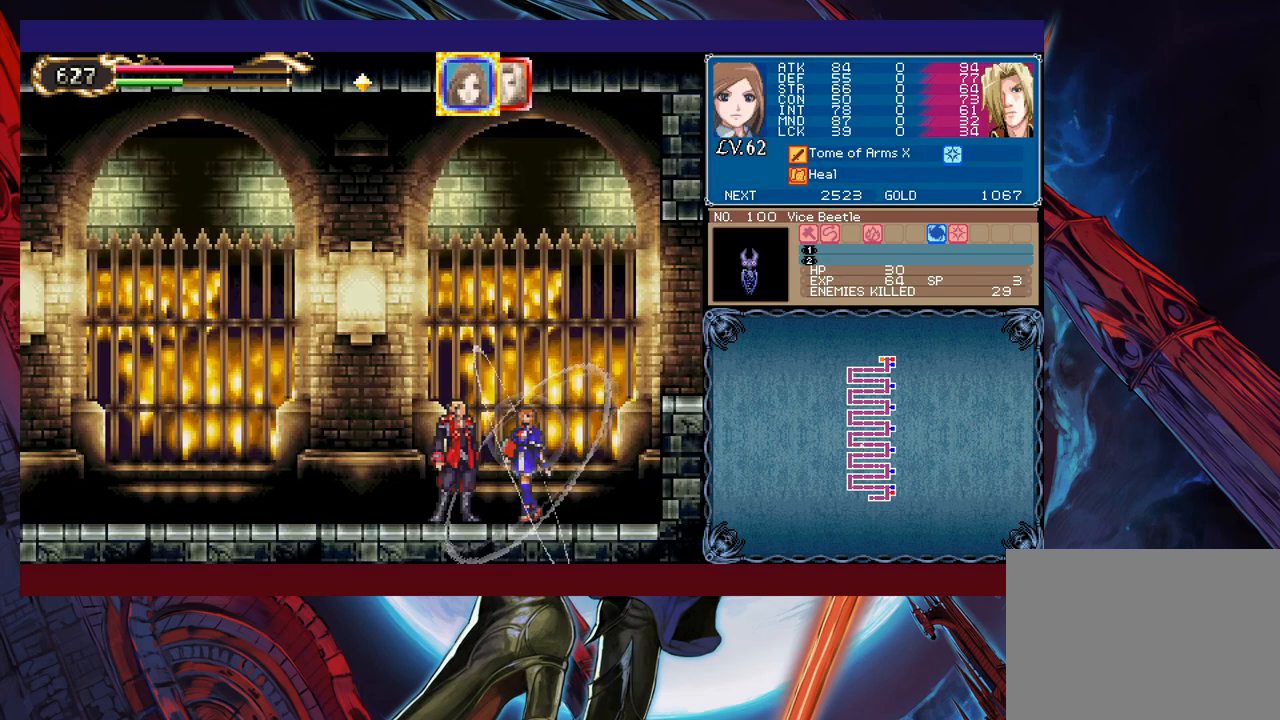
{"buttons": ["X"], "left_stick": "center", "events": [[50, "X", "down"], [100, "left_stick", "center"]]}
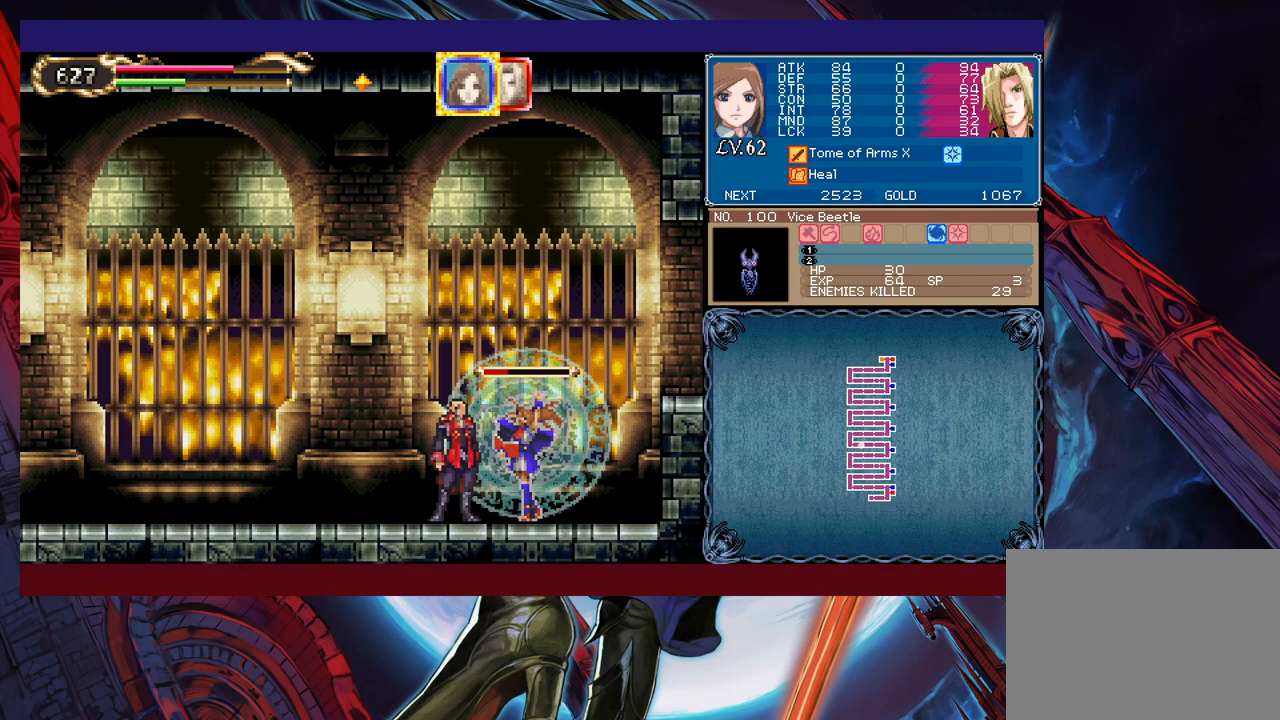
{"buttons": ["X"], "left_stick": "center", "events": []}
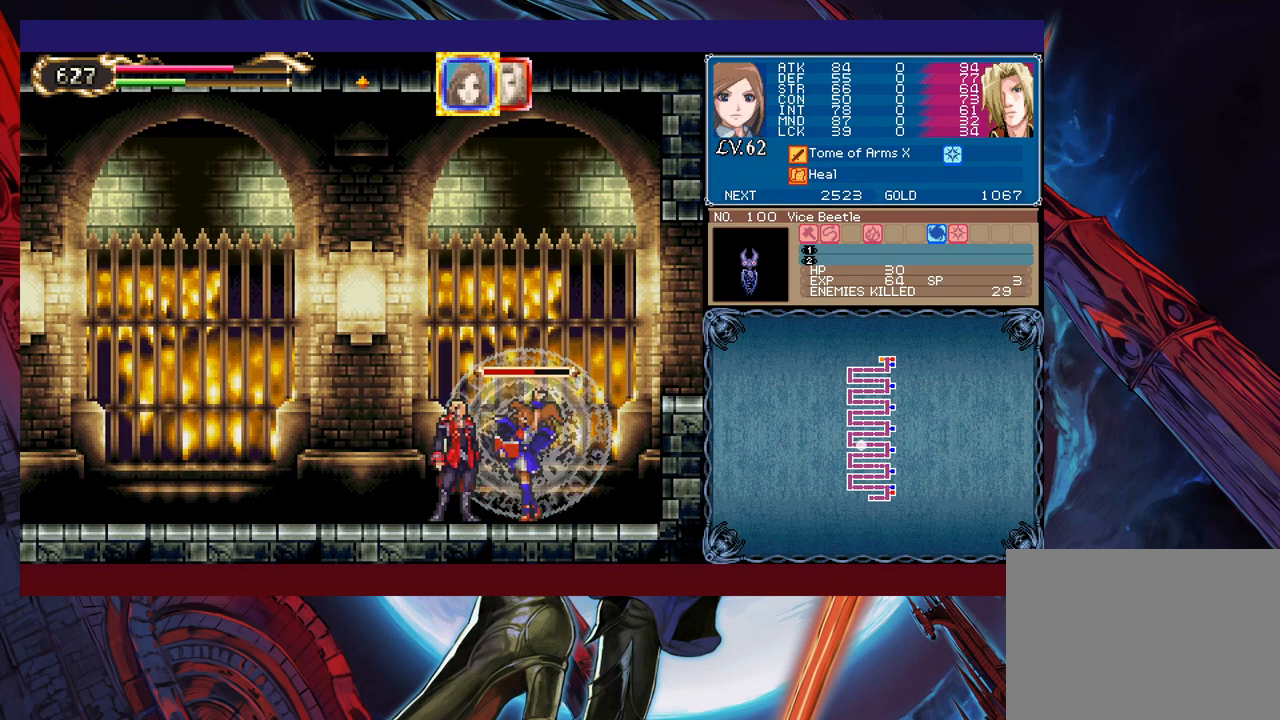
{"buttons": ["X"], "left_stick": "center", "events": []}
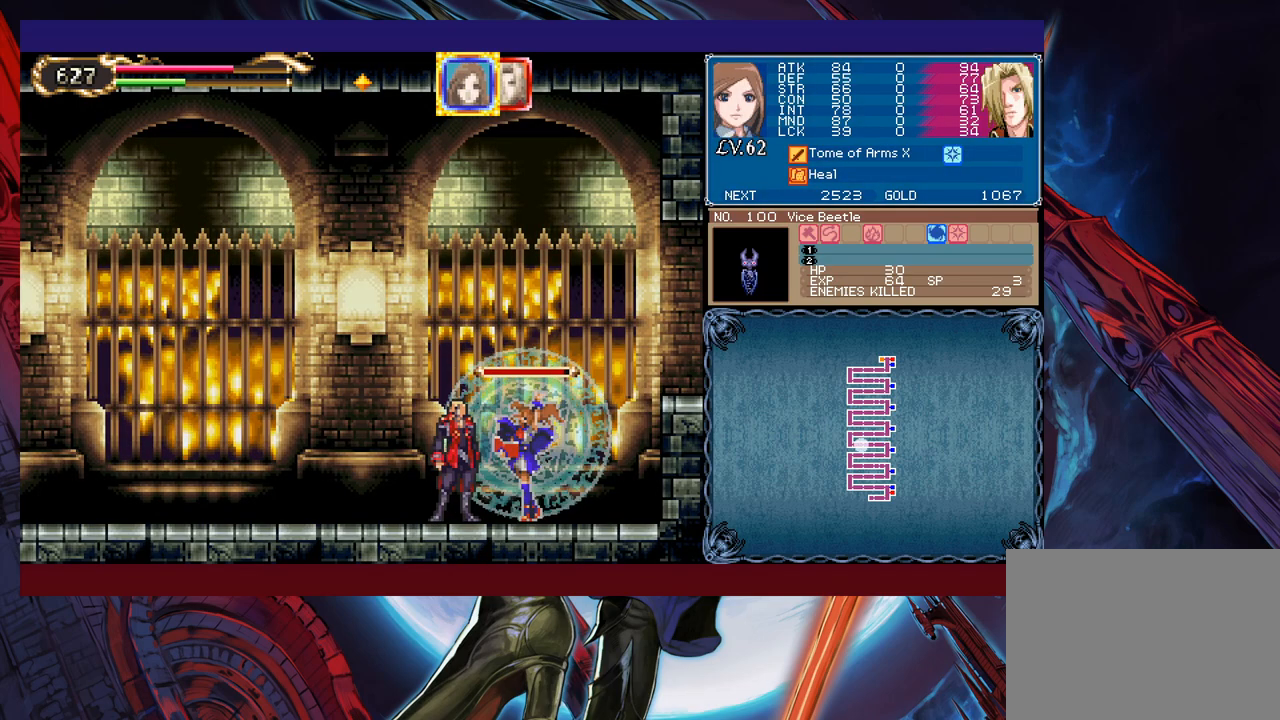
{"buttons": ["X"], "left_stick": "center", "events": []}
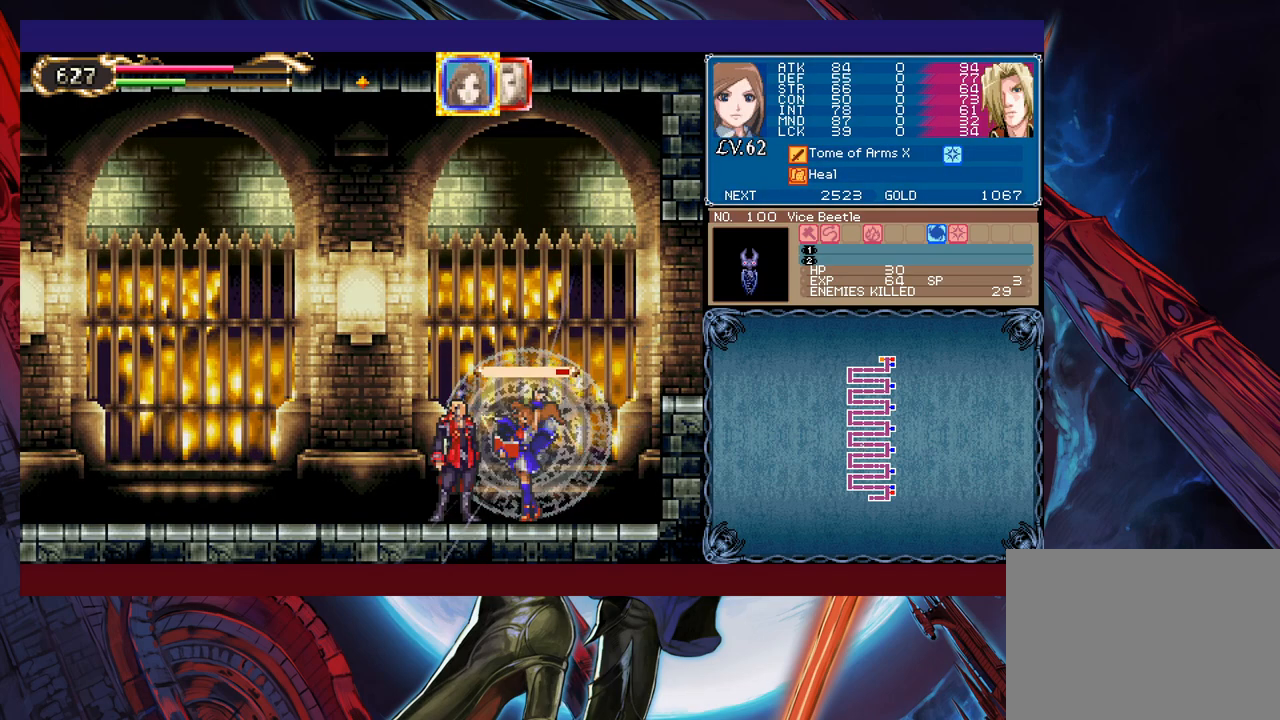
{"buttons": [], "left_stick": "right", "events": [[233, "X", "up"], [283, "Y", "down"], [283, "left_stick", "down"], [333, "Y", "up"], [400, "left_stick", "right"]]}
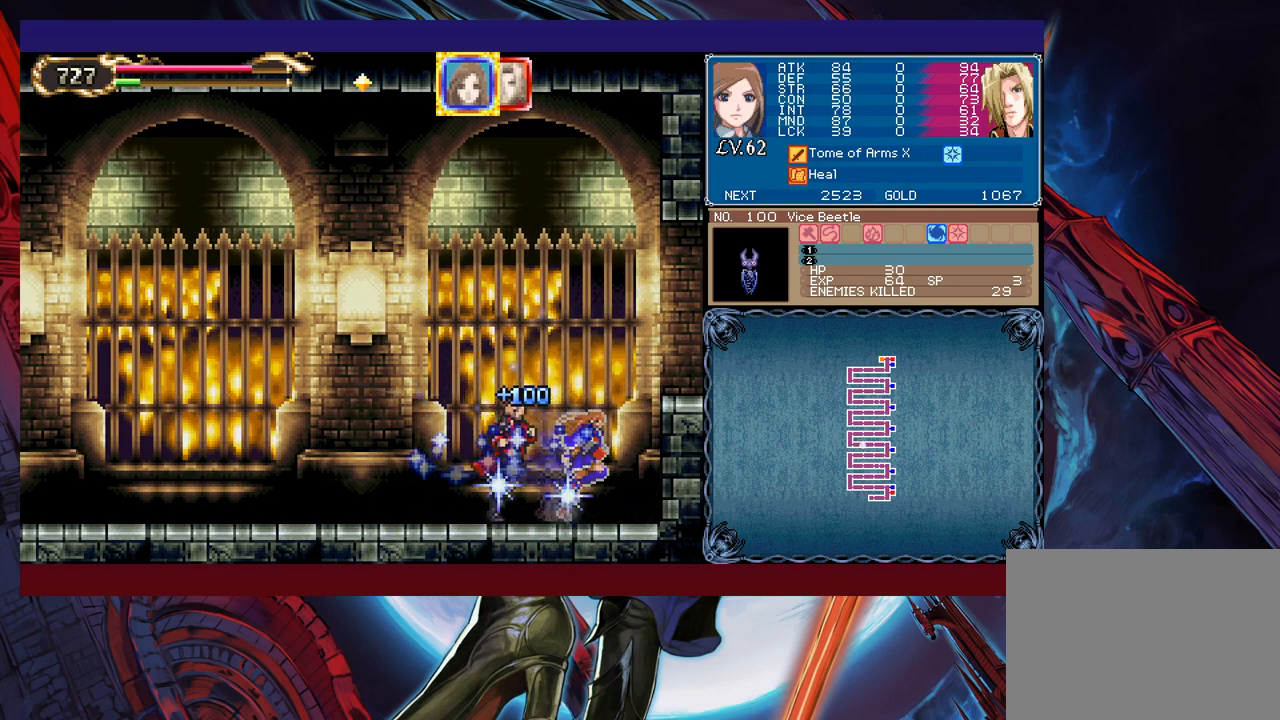
{"buttons": [], "left_stick": "right", "events": []}
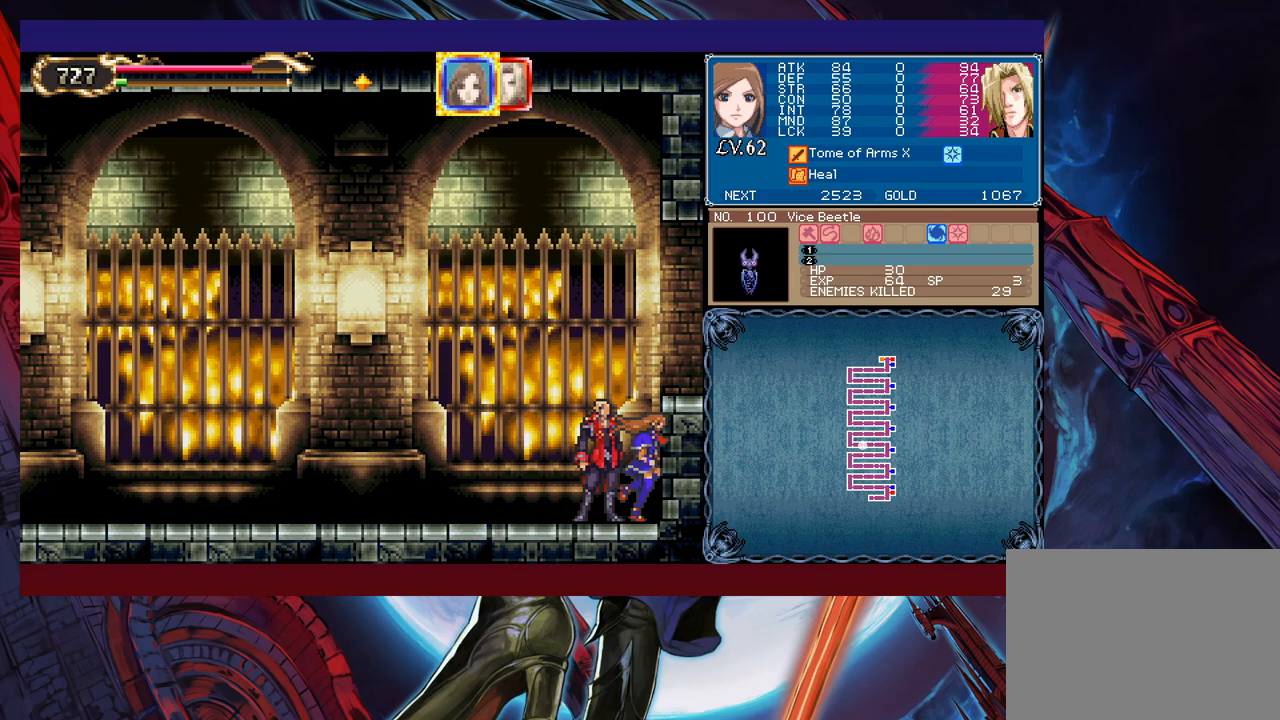
{"buttons": [], "left_stick": "center", "events": [[50, "left_stick", "center"], [200, "L1", "down"], [300, "L1", "up"]]}
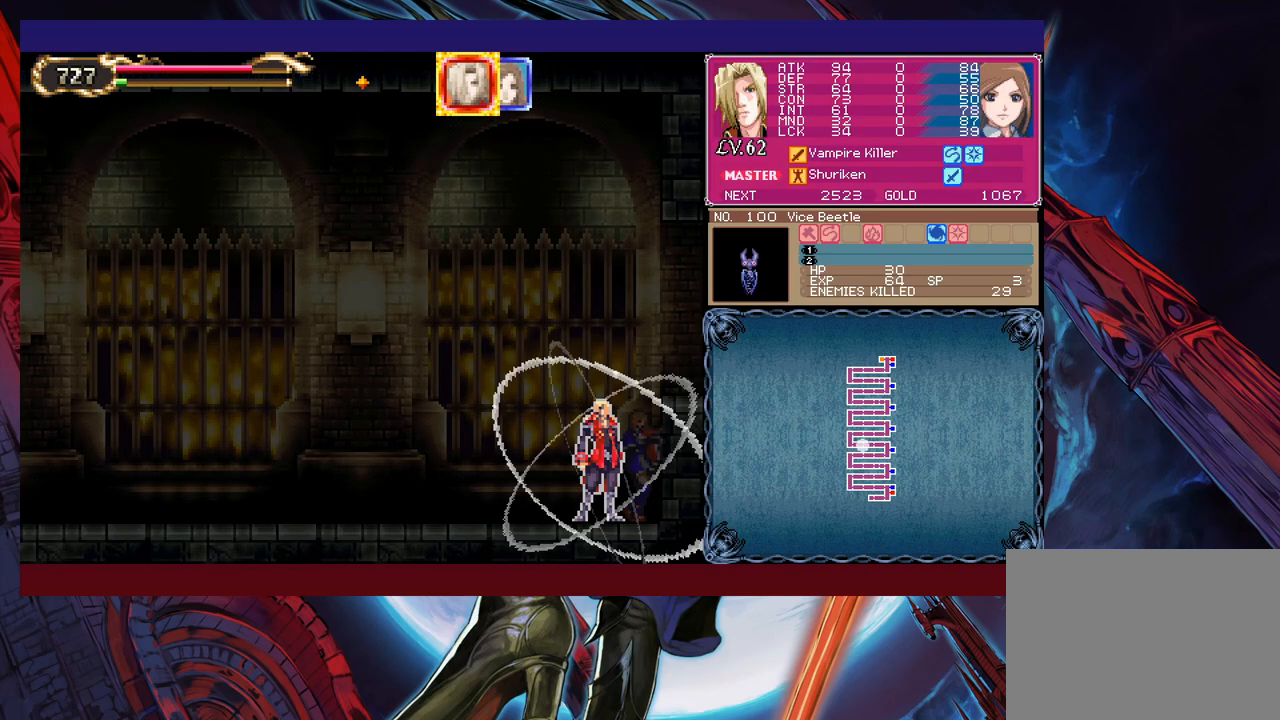
{"buttons": ["B"], "left_stick": "right", "events": [[200, "left_stick", "right"], [250, "B", "down"]]}
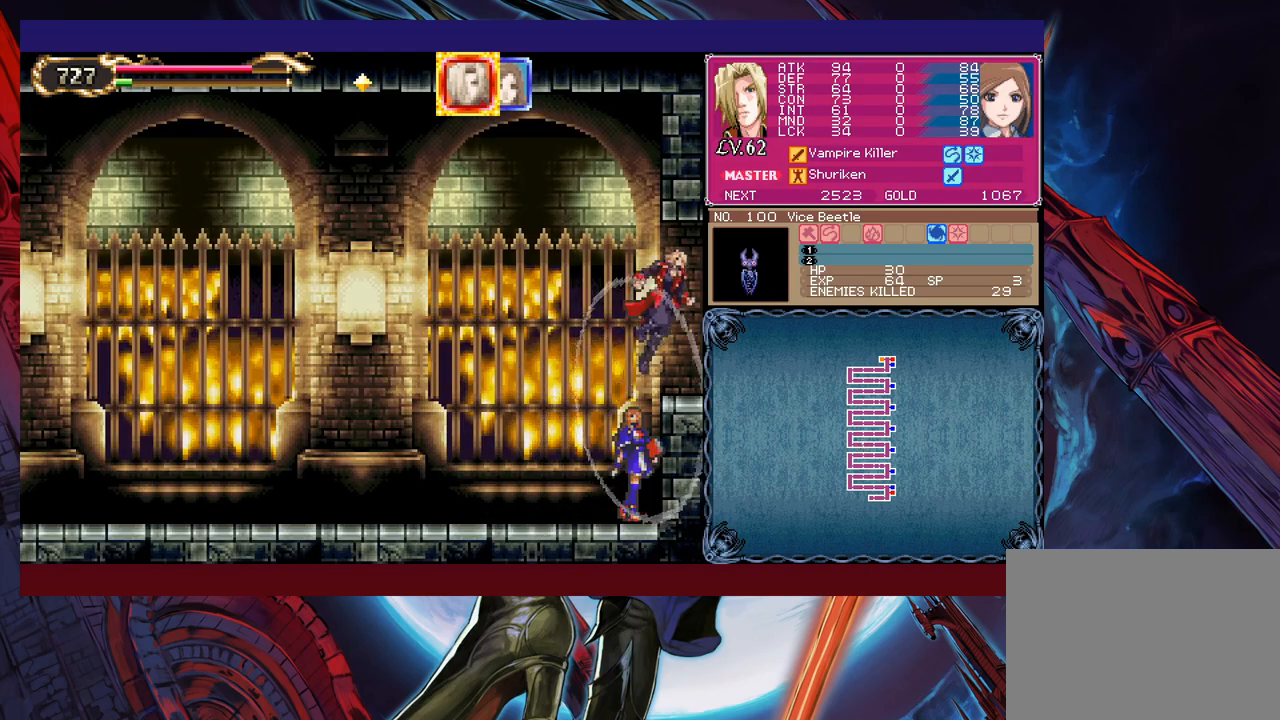
{"buttons": [], "left_stick": "right", "events": [[83, "B", "up"]]}